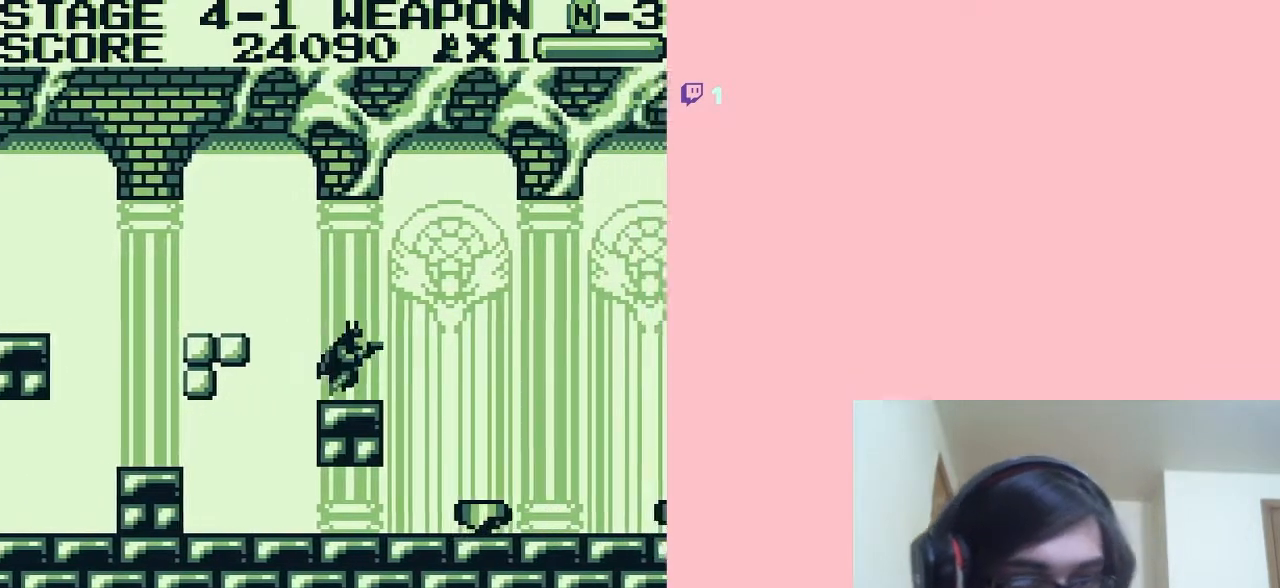
Gameplay with a controller (Nintendo layout); each line is a JSON object with the inputs held at the frame after it. "events" lists button and stick changes between this image and that frame as [ms after this image, input, new state], when the widget could be followed in between. Not read: L2 L3 R2 R3.
{"buttons": ["A", "DPAD_RIGHT"], "left_stick": "center", "right_stick": "center", "events": [[150, "A", "down"], [333, "A", "up"], [417, "A", "down"]]}
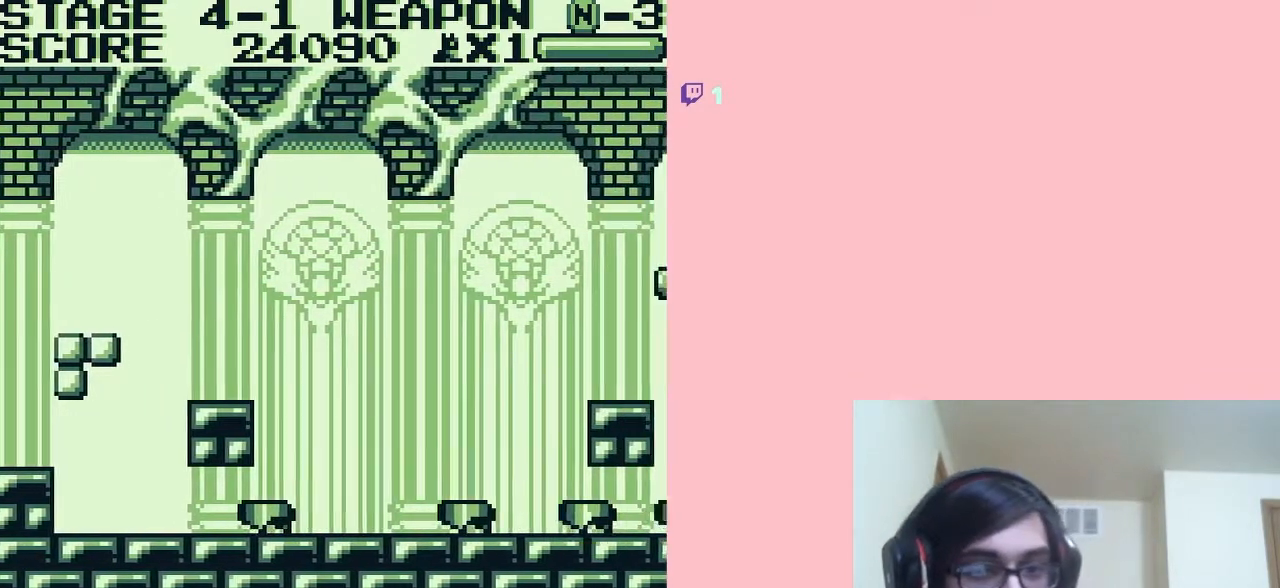
{"buttons": ["A", "DPAD_RIGHT"], "left_stick": "center", "right_stick": "center", "events": []}
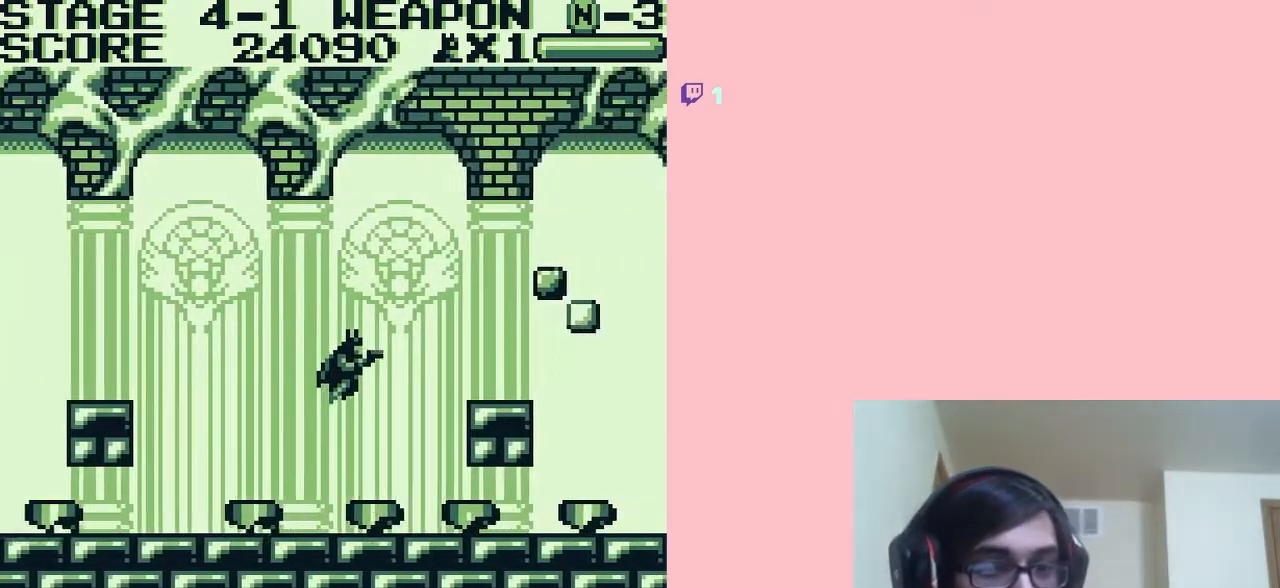
{"buttons": ["B", "DPAD_DOWN"], "left_stick": "center", "right_stick": "center", "events": [[83, "A", "up"], [200, "DPAD_DOWN", "down"], [200, "DPAD_RIGHT", "up"], [300, "B", "down"], [400, "B", "up"], [450, "B", "down"]]}
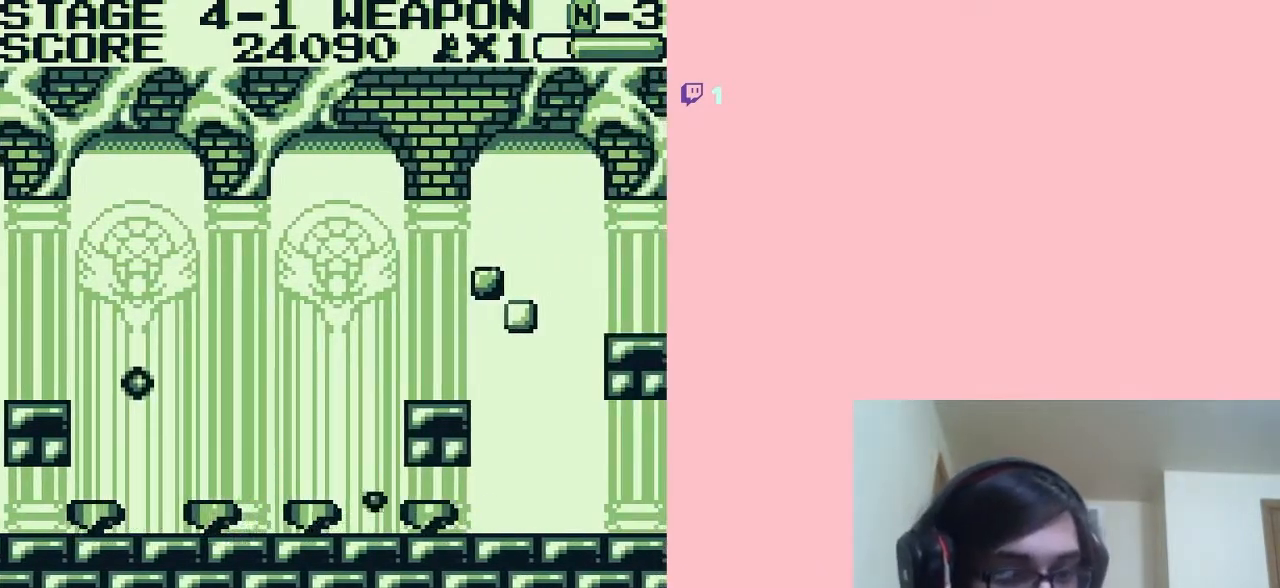
{"buttons": ["DPAD_RIGHT"], "left_stick": "center", "right_stick": "center", "events": [[50, "B", "up"], [100, "B", "down"], [200, "B", "up"], [200, "DPAD_RIGHT", "down"], [233, "DPAD_DOWN", "up"], [267, "B", "down"], [350, "B", "up"]]}
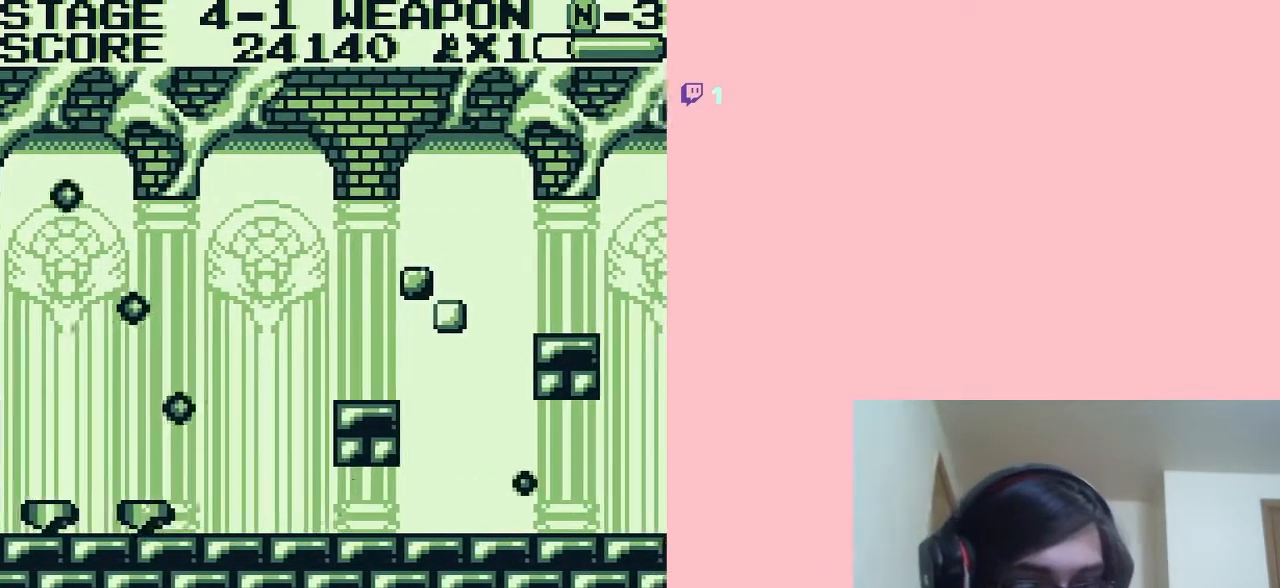
{"buttons": ["DPAD_RIGHT"], "left_stick": "center", "right_stick": "center", "events": []}
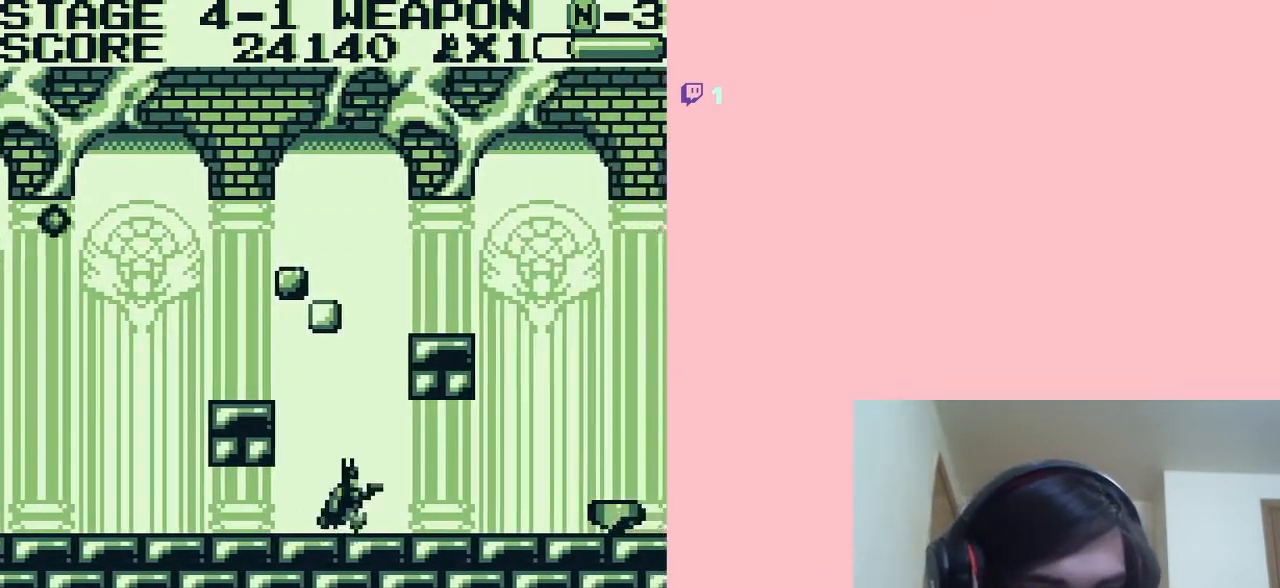
{"buttons": ["DPAD_DOWN"], "left_stick": "center", "right_stick": "center", "events": [[317, "B", "down"], [317, "DPAD_DOWN", "down"], [317, "DPAD_RIGHT", "up"], [417, "B", "up"]]}
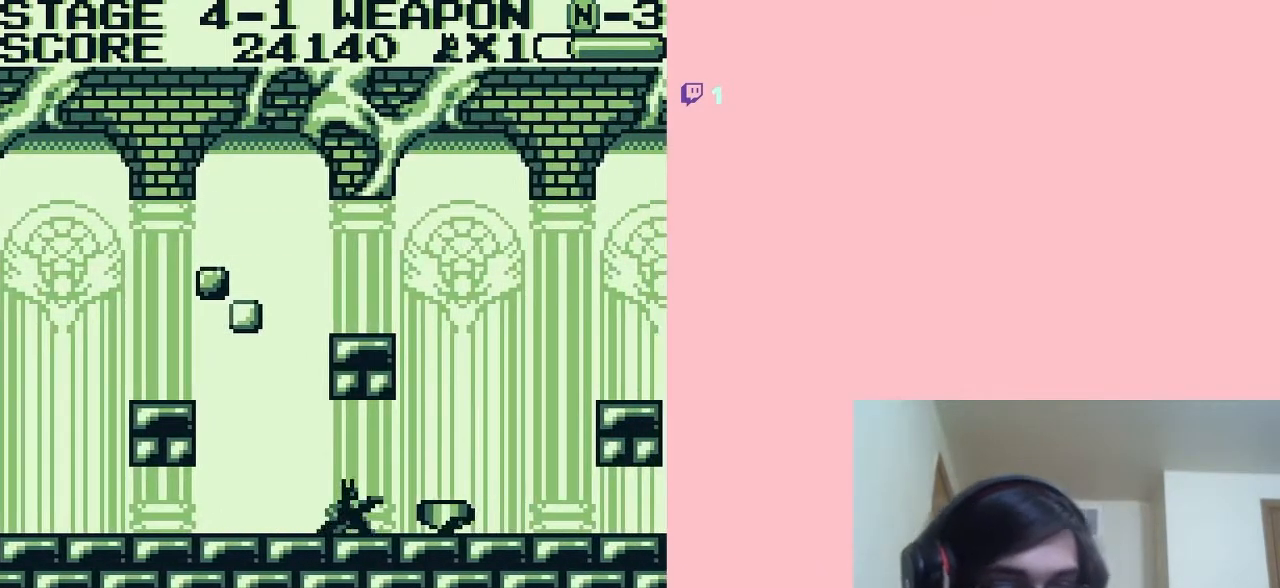
{"buttons": ["DPAD_RIGHT"], "left_stick": "center", "right_stick": "center", "events": [[17, "B", "down"], [233, "B", "up"], [267, "DPAD_RIGHT", "down"], [300, "DPAD_DOWN", "up"]]}
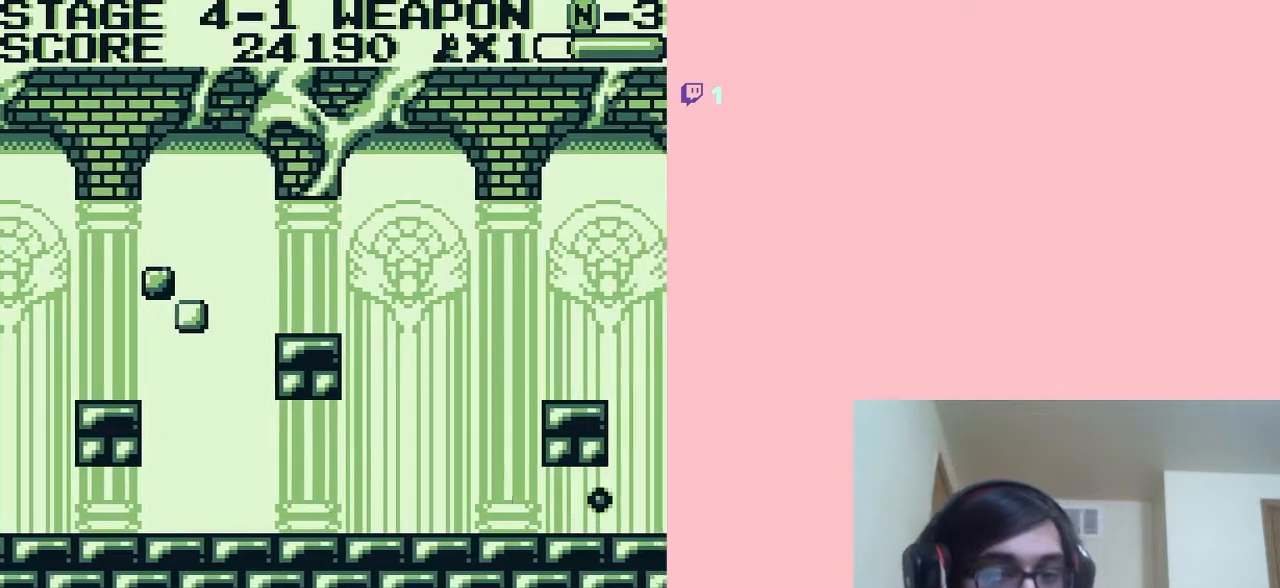
{"buttons": ["A", "DPAD_RIGHT"], "left_stick": "center", "right_stick": "center", "events": [[167, "A", "down"]]}
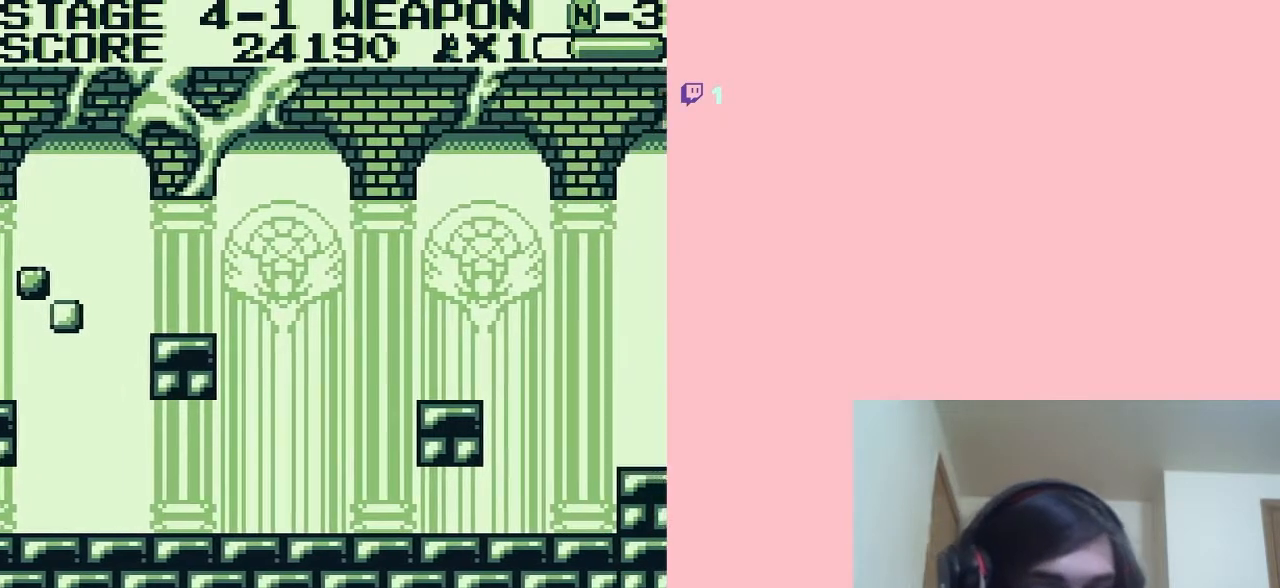
{"buttons": ["A", "DPAD_RIGHT"], "left_stick": "center", "right_stick": "center", "events": [[233, "A", "up"], [450, "A", "down"]]}
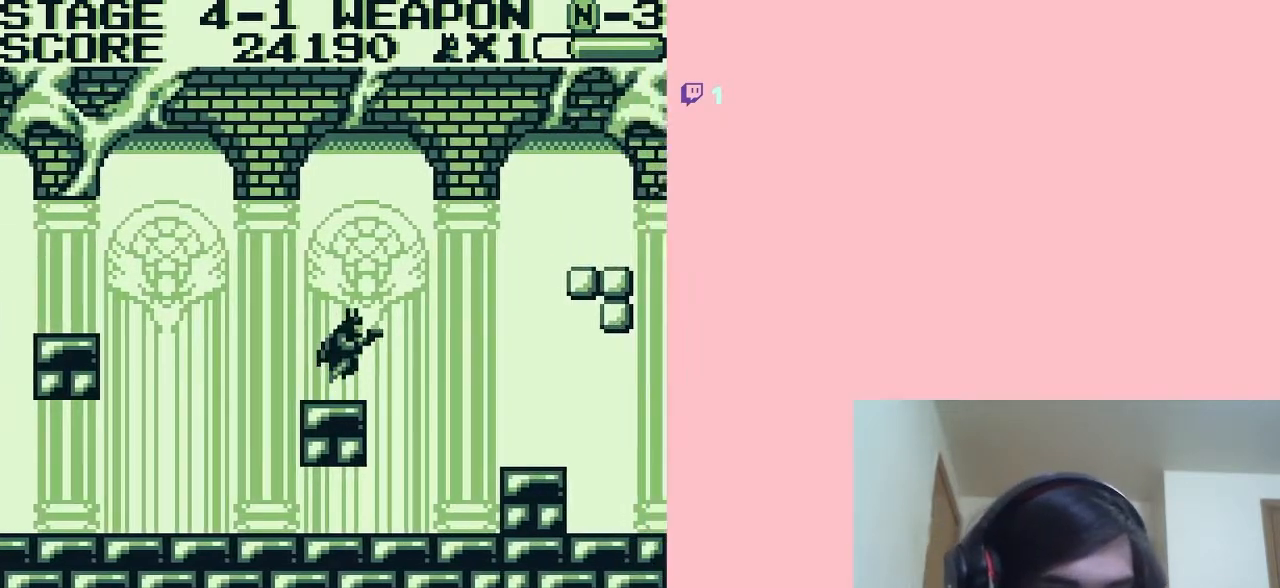
{"buttons": ["DPAD_RIGHT"], "left_stick": "center", "right_stick": "center", "events": [[283, "A", "up"]]}
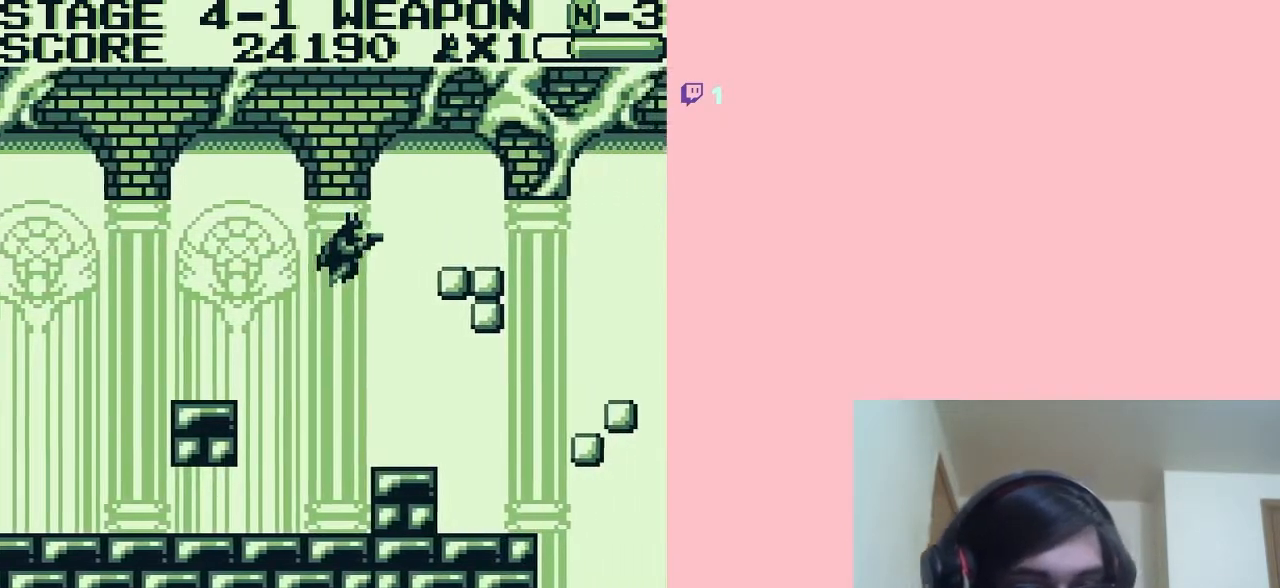
{"buttons": ["DPAD_RIGHT"], "left_stick": "center", "right_stick": "center", "events": [[83, "B", "down"], [200, "B", "up"]]}
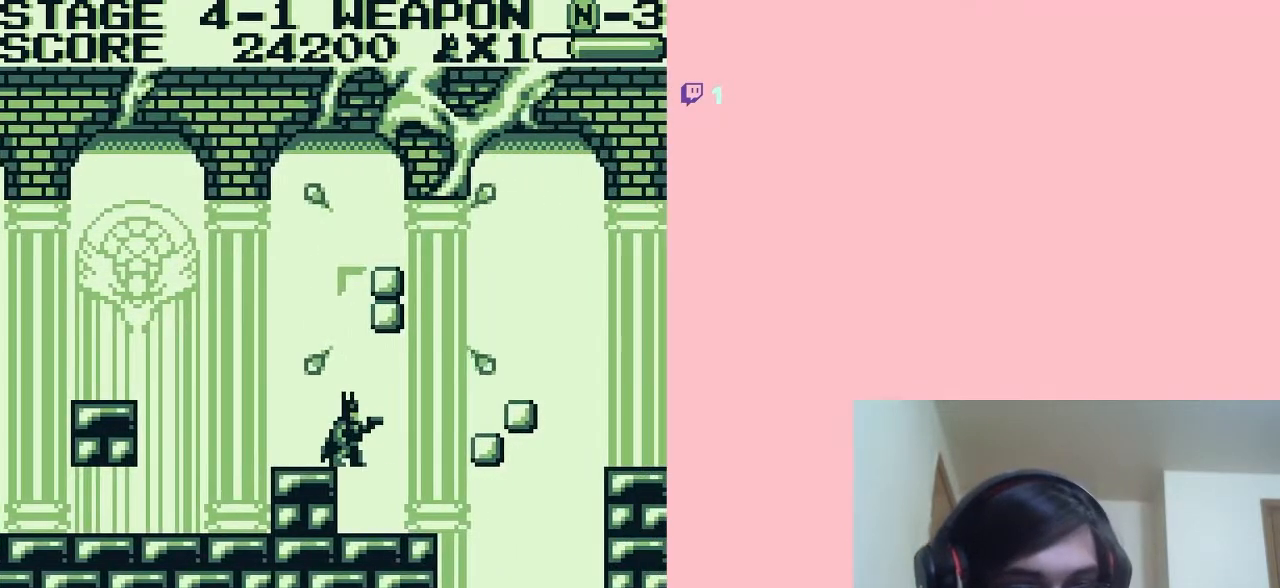
{"buttons": ["DPAD_RIGHT"], "left_stick": "center", "right_stick": "center", "events": [[67, "DPAD_LEFT", "down"], [67, "DPAD_RIGHT", "up"], [267, "DPAD_LEFT", "up"], [283, "DPAD_RIGHT", "down"]]}
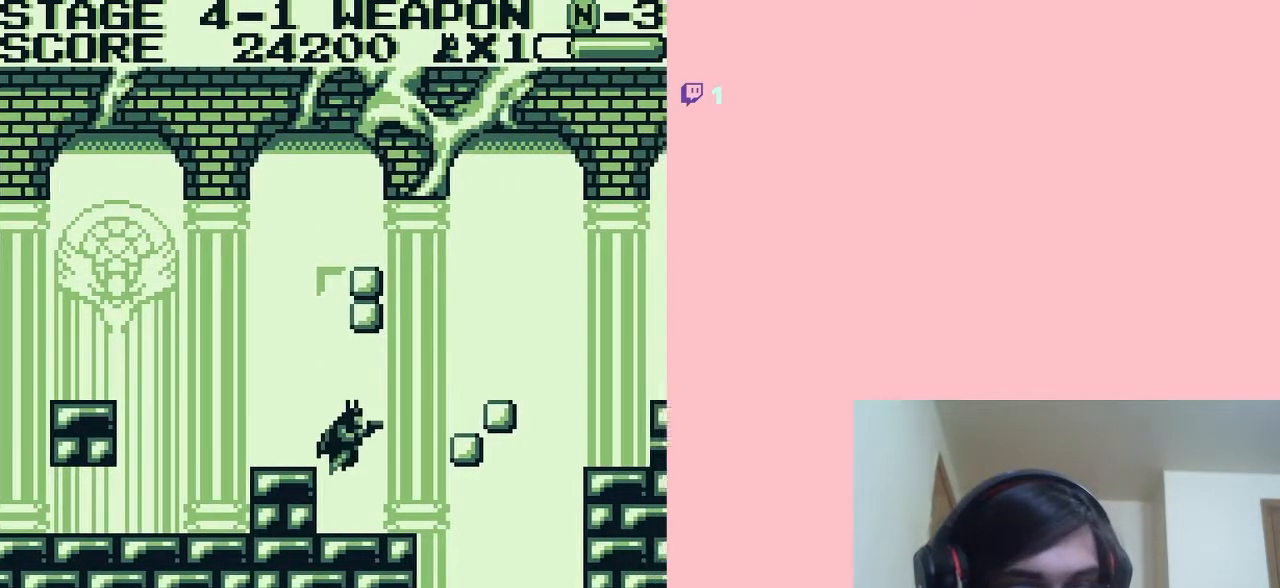
{"buttons": ["A", "DPAD_RIGHT"], "left_stick": "center", "right_stick": "center", "events": [[50, "DPAD_RIGHT", "up"], [83, "DPAD_LEFT", "down"], [267, "DPAD_LEFT", "up"], [383, "DPAD_RIGHT", "down"], [417, "A", "down"]]}
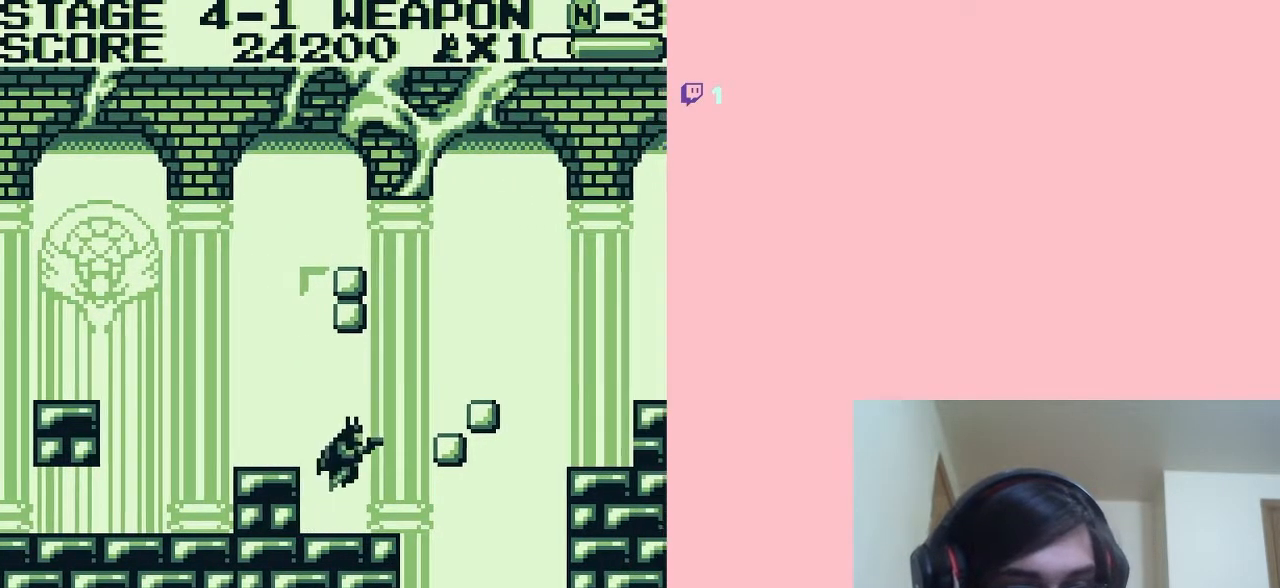
{"buttons": [], "left_stick": "center", "right_stick": "center", "events": [[433, "A", "up"], [450, "DPAD_RIGHT", "up"]]}
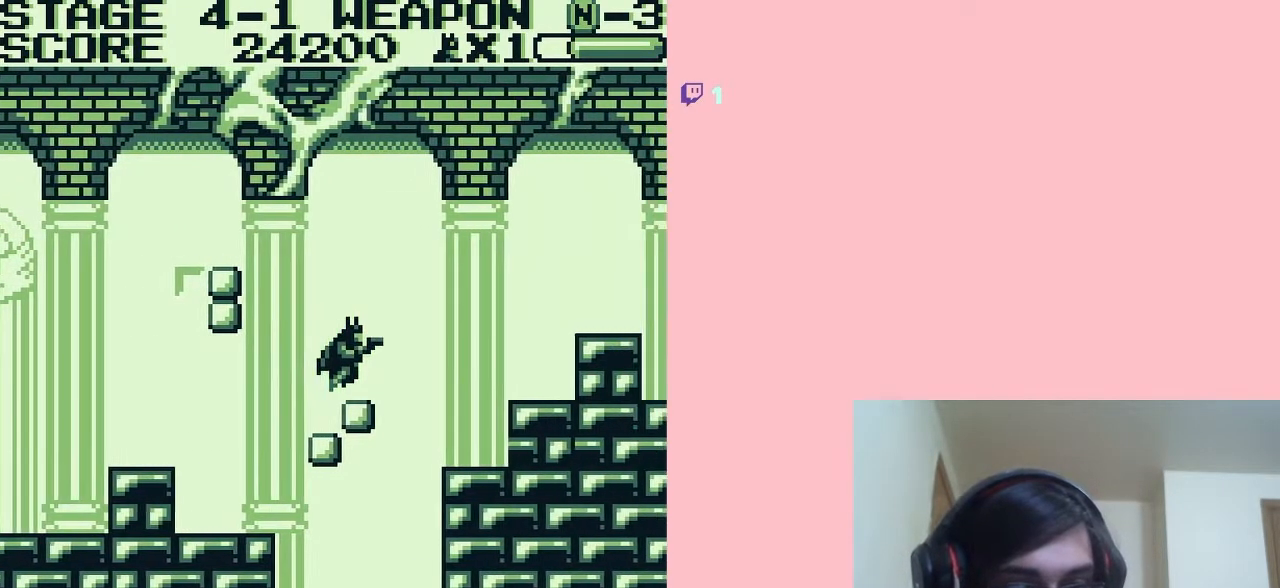
{"buttons": ["A", "DPAD_RIGHT"], "left_stick": "center", "right_stick": "center", "events": [[200, "DPAD_RIGHT", "down"], [233, "A", "down"]]}
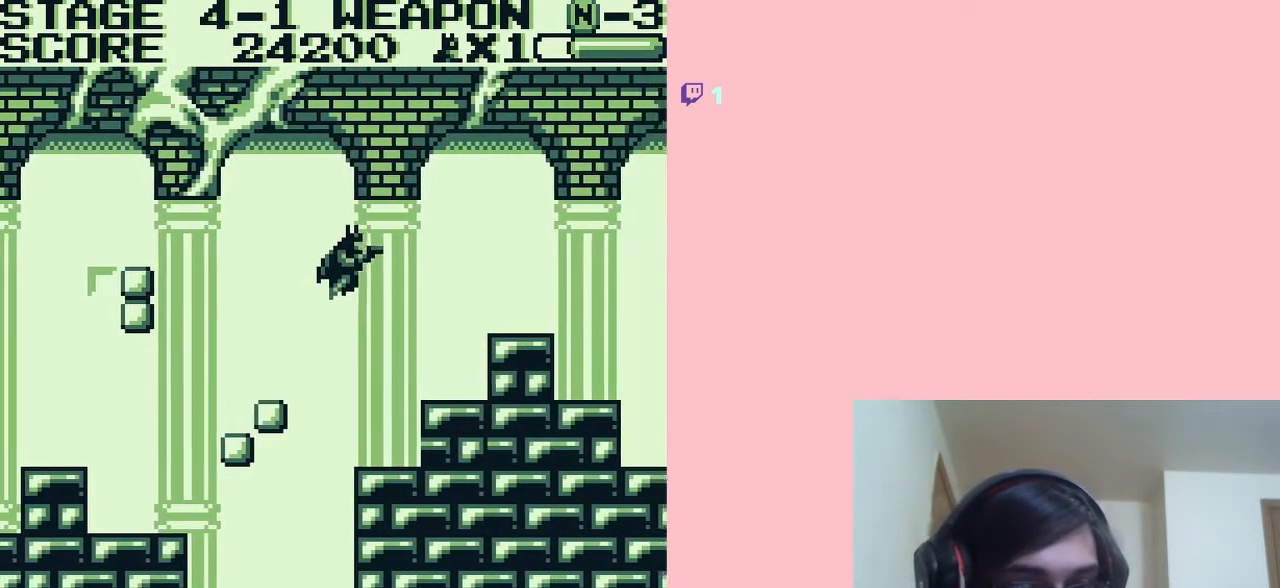
{"buttons": ["DPAD_RIGHT"], "left_stick": "center", "right_stick": "center", "events": [[483, "A", "up"]]}
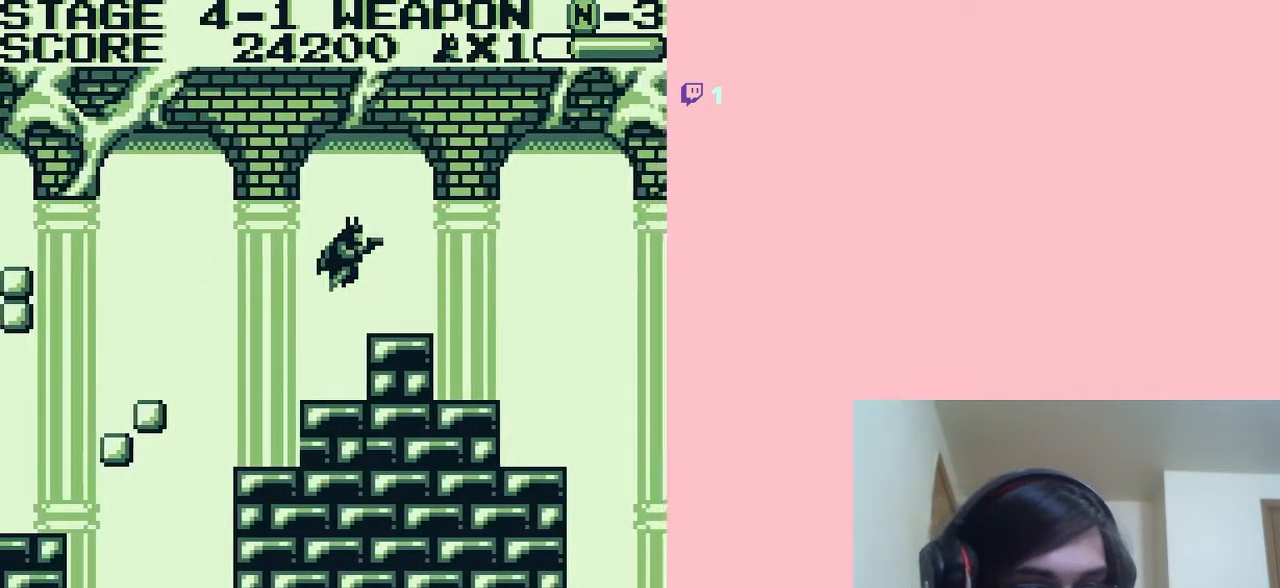
{"buttons": ["DPAD_RIGHT"], "left_stick": "center", "right_stick": "center", "events": []}
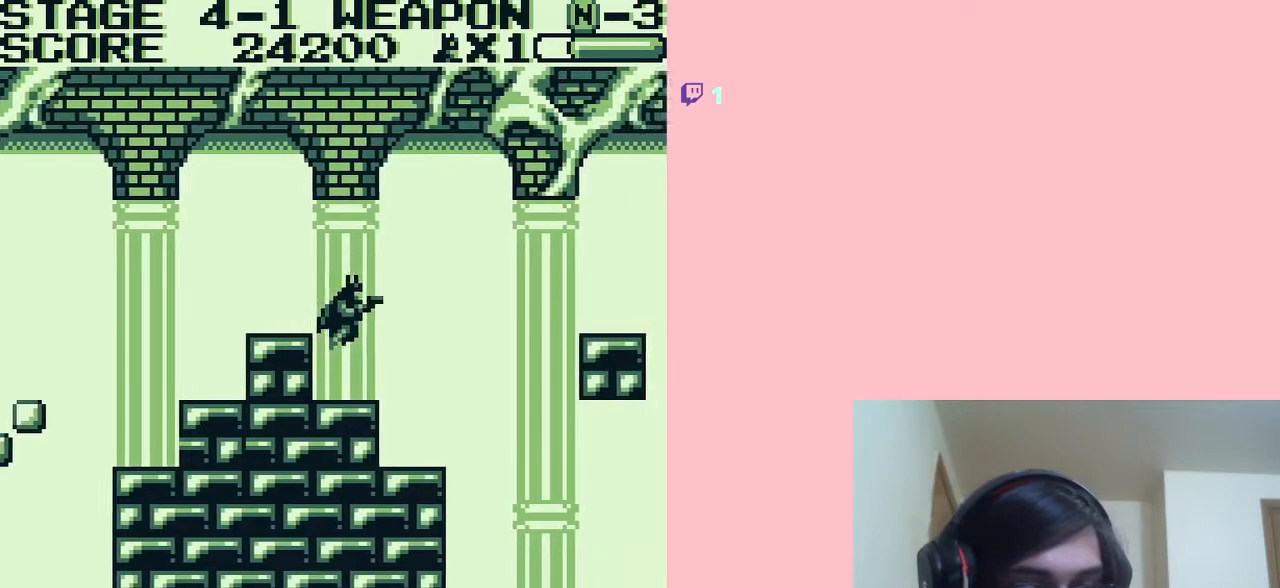
{"buttons": [], "left_stick": "center", "right_stick": "center", "events": [[200, "DPAD_RIGHT", "up"], [300, "DPAD_LEFT", "down"], [483, "DPAD_LEFT", "up"]]}
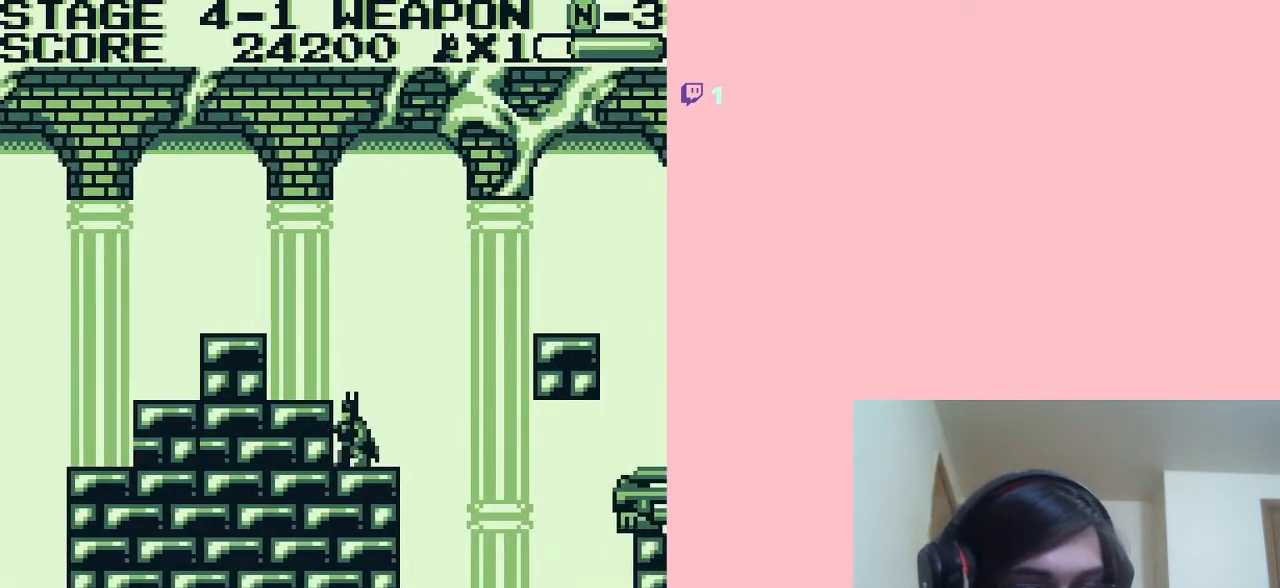
{"buttons": ["A", "DPAD_RIGHT"], "left_stick": "center", "right_stick": "center", "events": [[200, "DPAD_RIGHT", "down"], [383, "A", "down"]]}
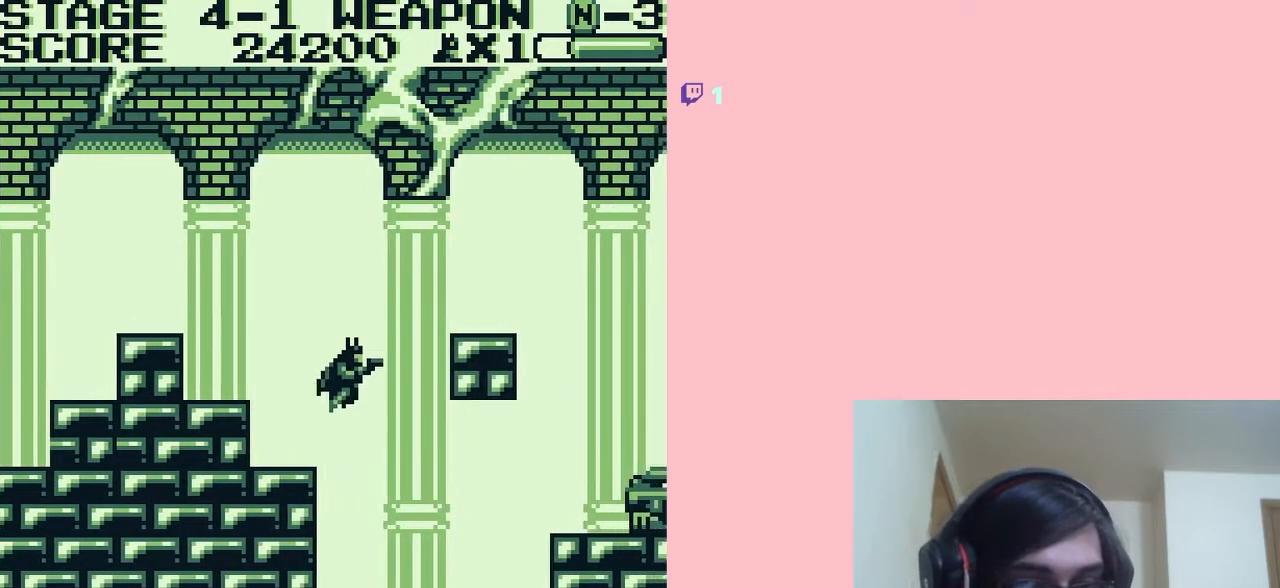
{"buttons": ["DPAD_RIGHT"], "left_stick": "center", "right_stick": "center", "events": [[483, "A", "up"]]}
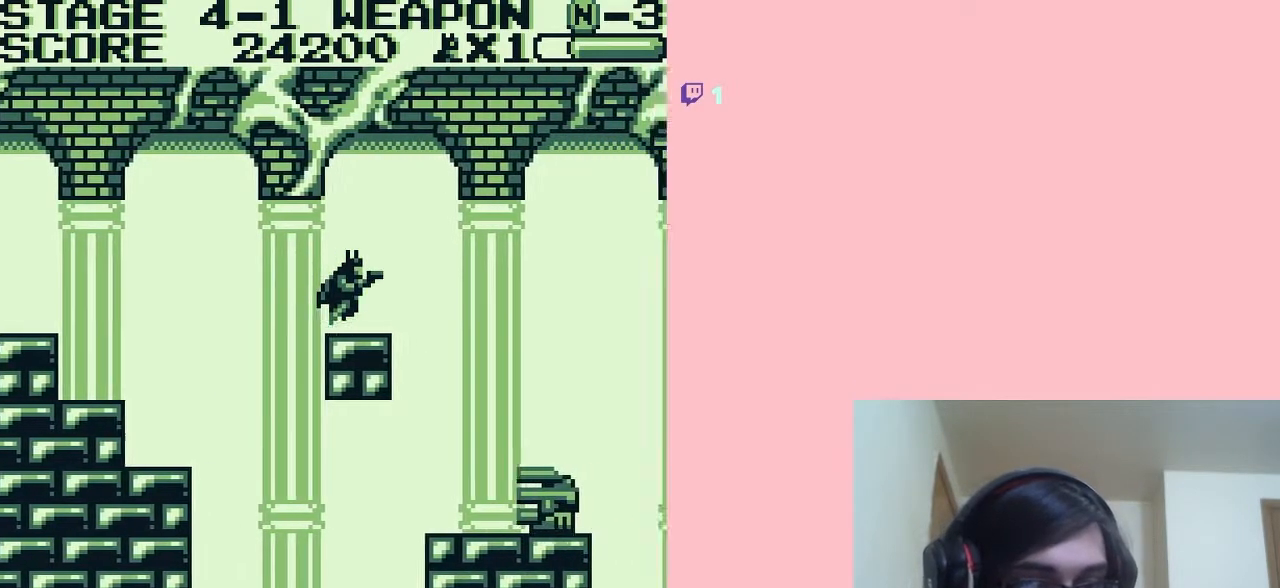
{"buttons": [], "left_stick": "center", "right_stick": "center", "events": [[83, "DPAD_RIGHT", "up"], [350, "DPAD_RIGHT", "down"], [417, "DPAD_RIGHT", "up"]]}
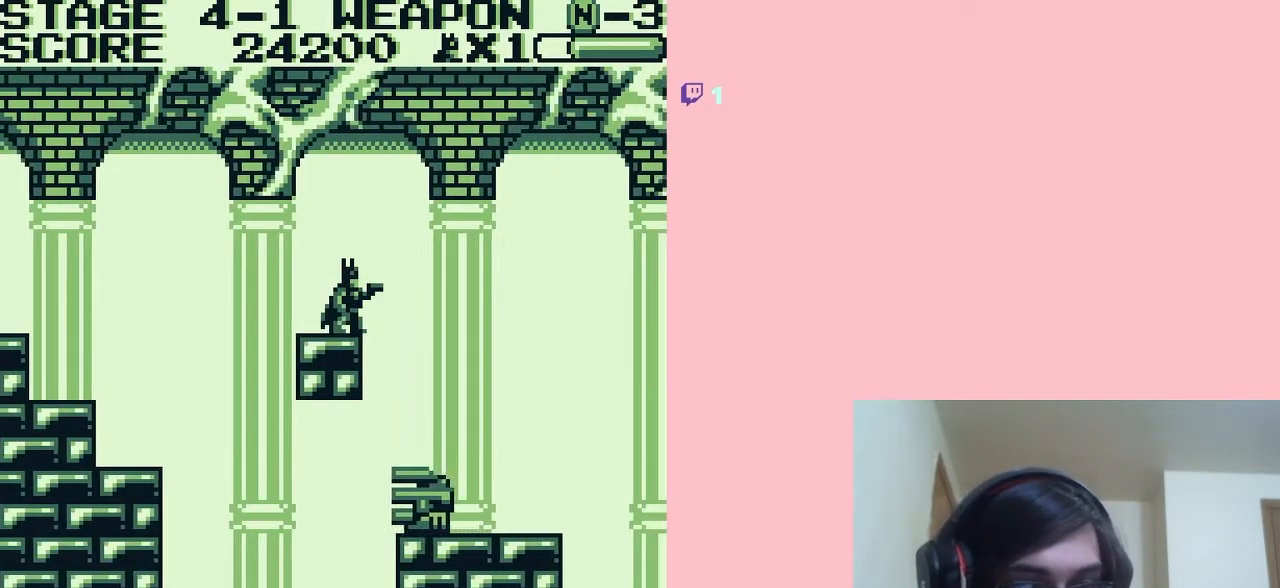
{"buttons": [], "left_stick": "center", "right_stick": "center", "events": [[300, "DPAD_RIGHT", "down"], [333, "DPAD_RIGHT", "up"]]}
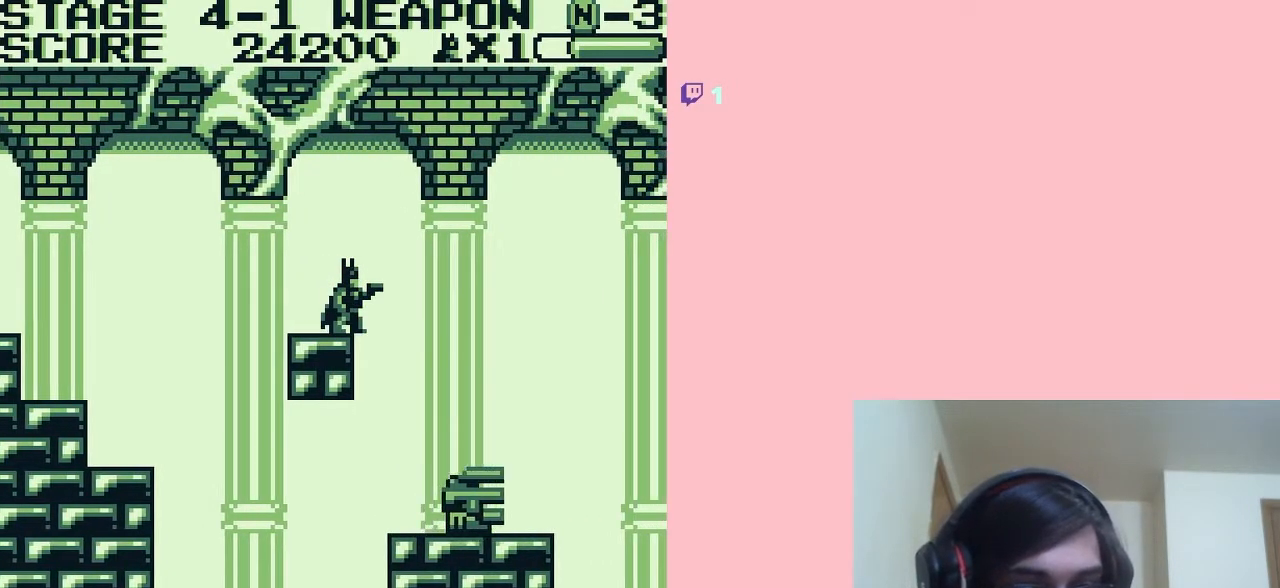
{"buttons": [], "left_stick": "center", "right_stick": "center", "events": []}
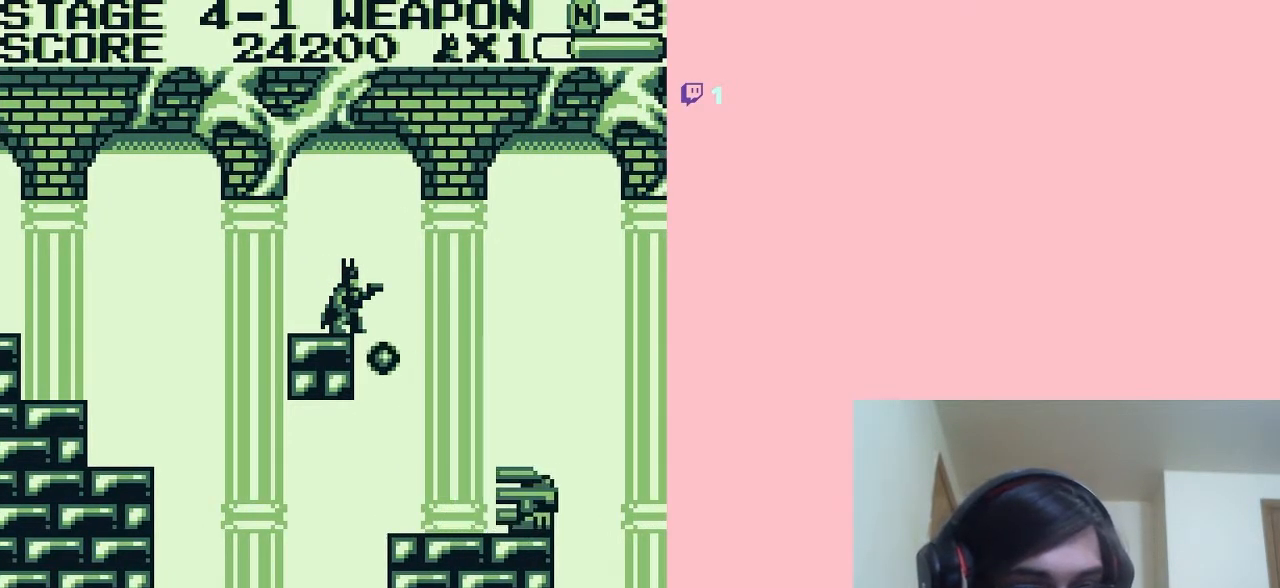
{"buttons": ["DPAD_RIGHT"], "left_stick": "center", "right_stick": "center", "events": [[100, "A", "down"], [217, "DPAD_RIGHT", "down"], [333, "A", "up"]]}
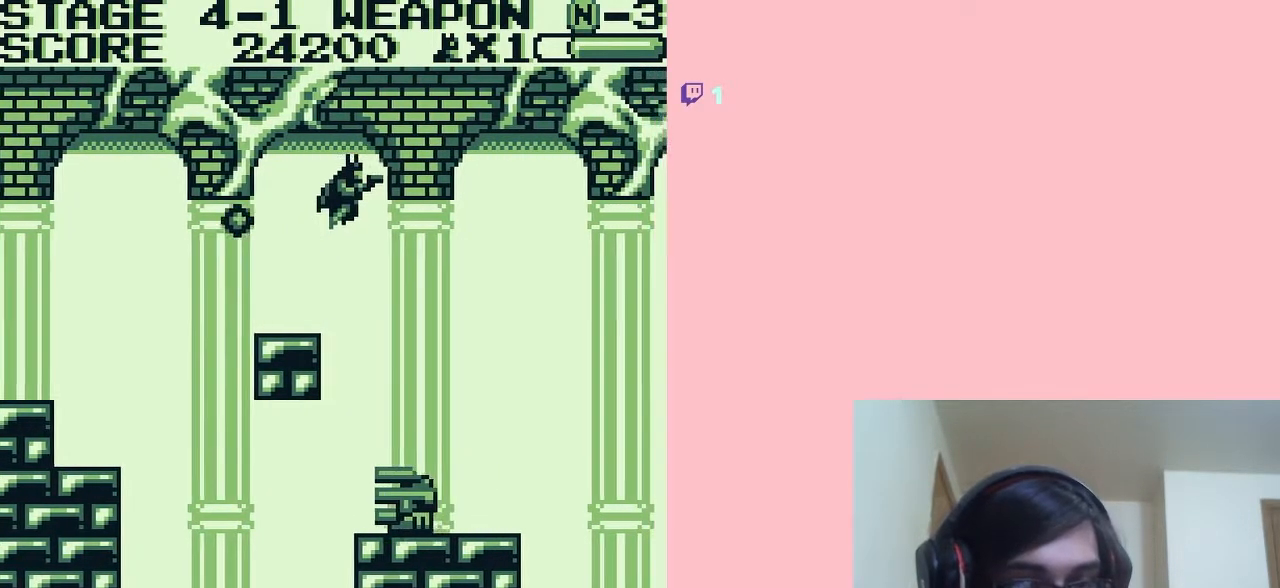
{"buttons": [], "left_stick": "center", "right_stick": "center", "events": [[383, "DPAD_RIGHT", "up"]]}